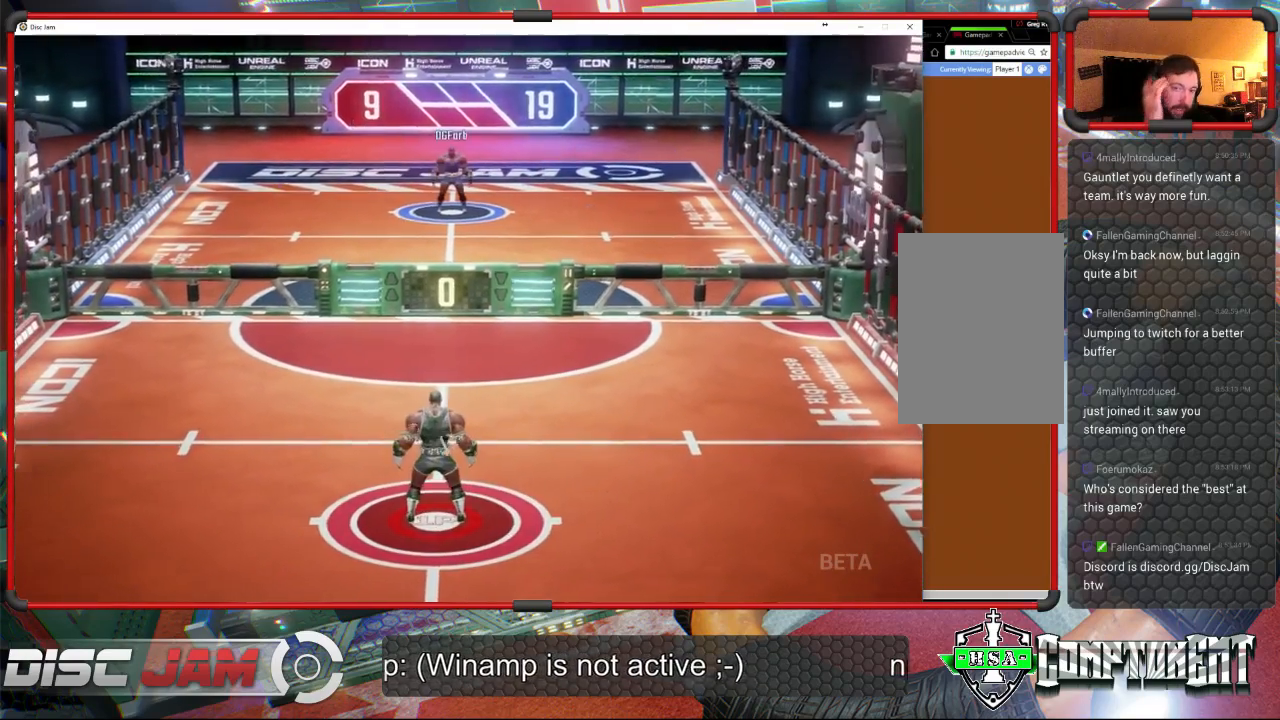
Gameplay with a controller (Xbox layout); each line is a JSON object with the inputs held at the frame after it. "events" lists button and stick changes between this image and that frame as [ms after this image, input, new state], when the widget could be followed in between. Not read: right_stick.
{"buttons": [], "left_stick": "center", "events": []}
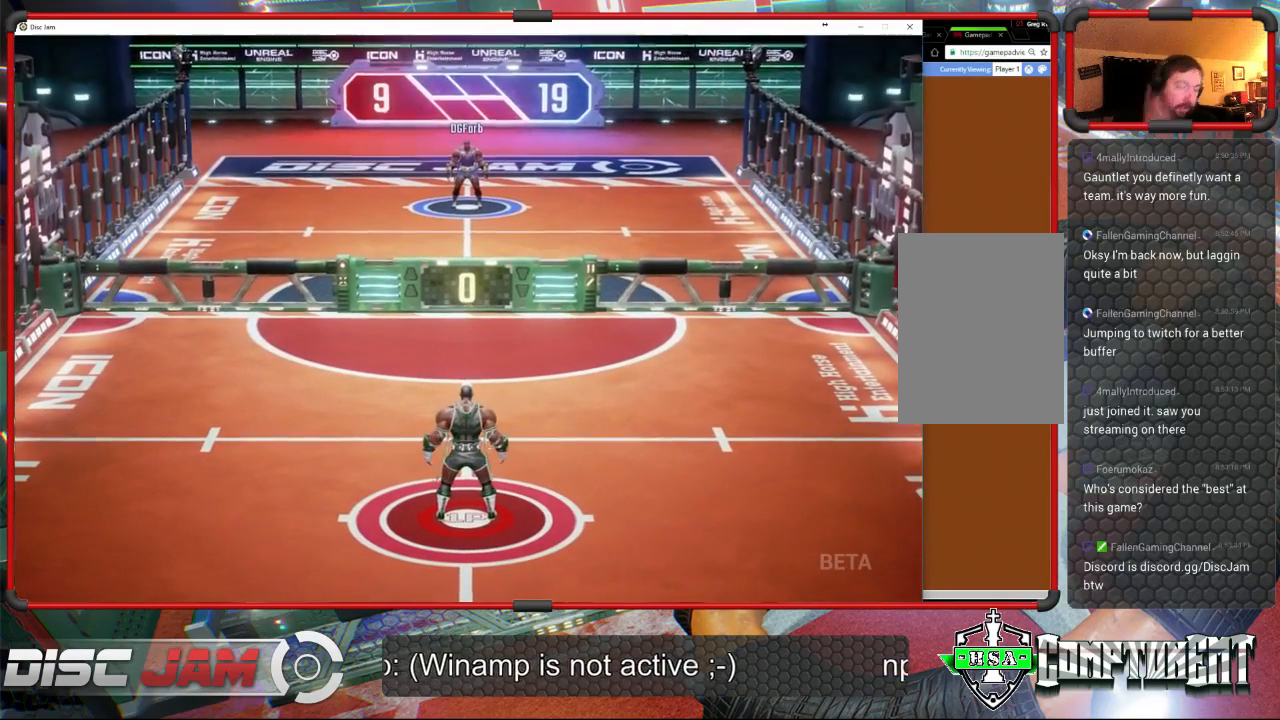
{"buttons": [], "left_stick": "center", "events": []}
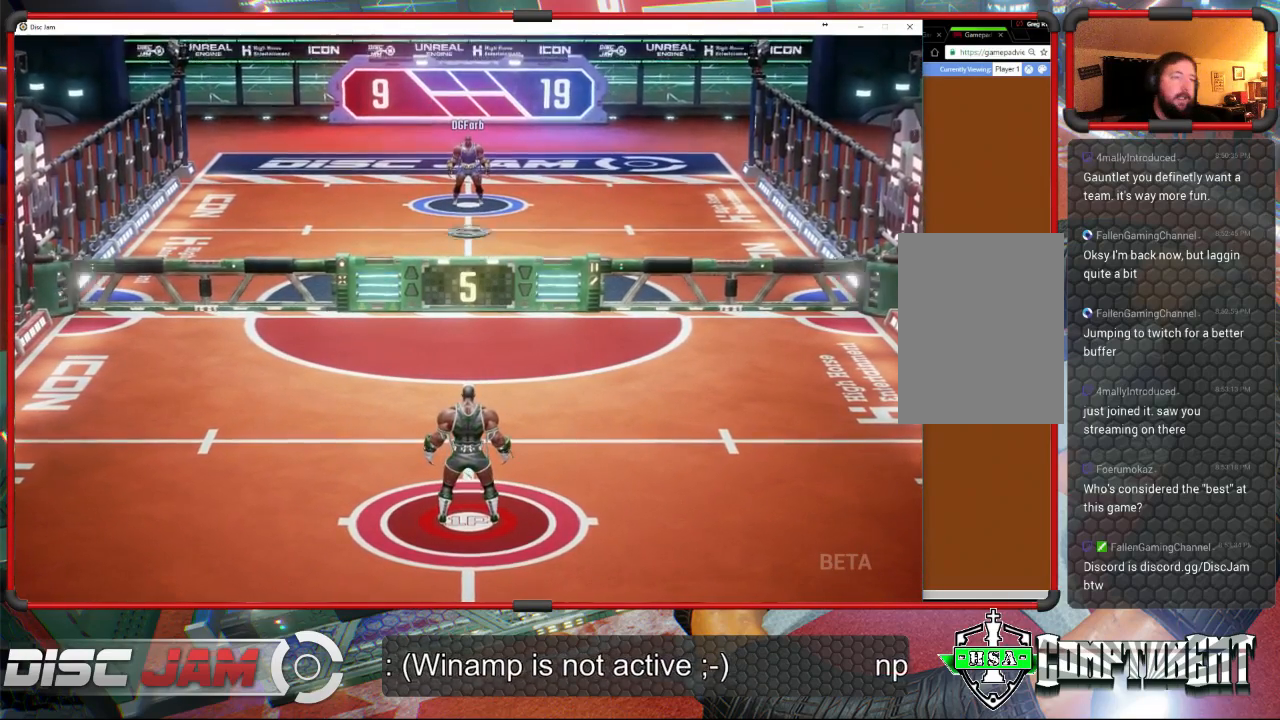
{"buttons": [], "left_stick": "down", "events": [[233, "left_stick", "down"]]}
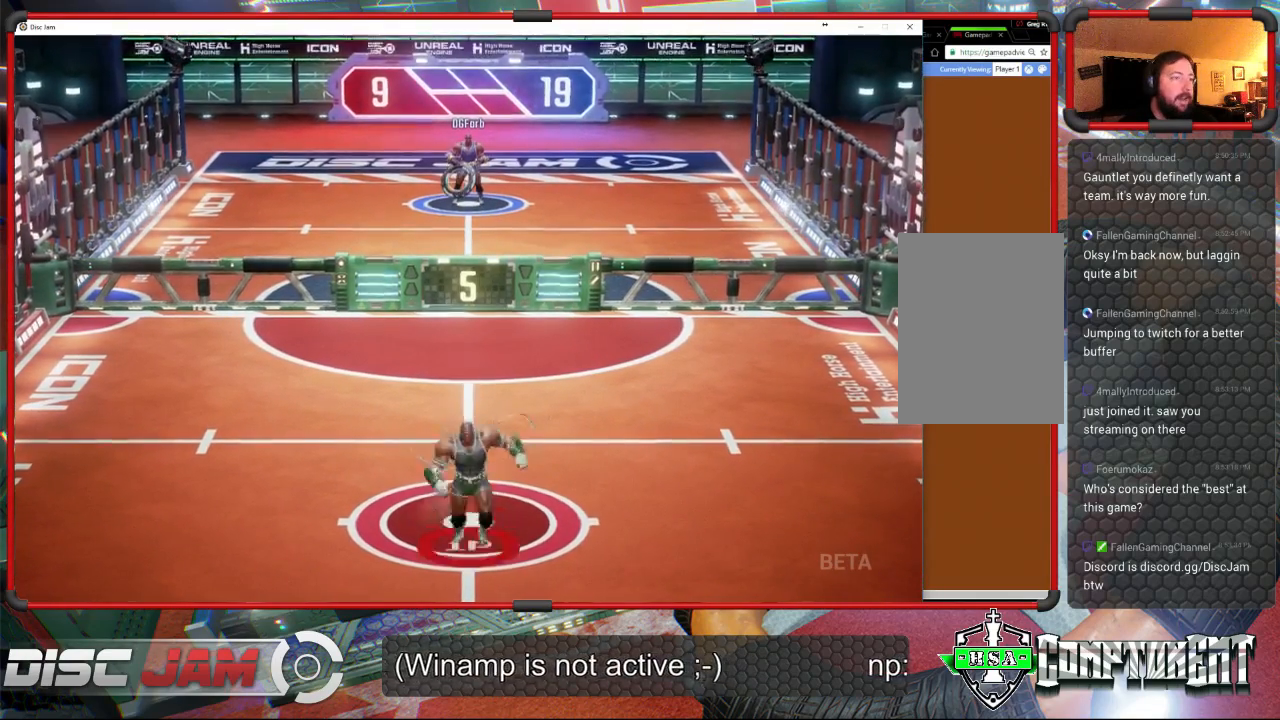
{"buttons": [], "left_stick": "center", "events": [[433, "left_stick", "center"]]}
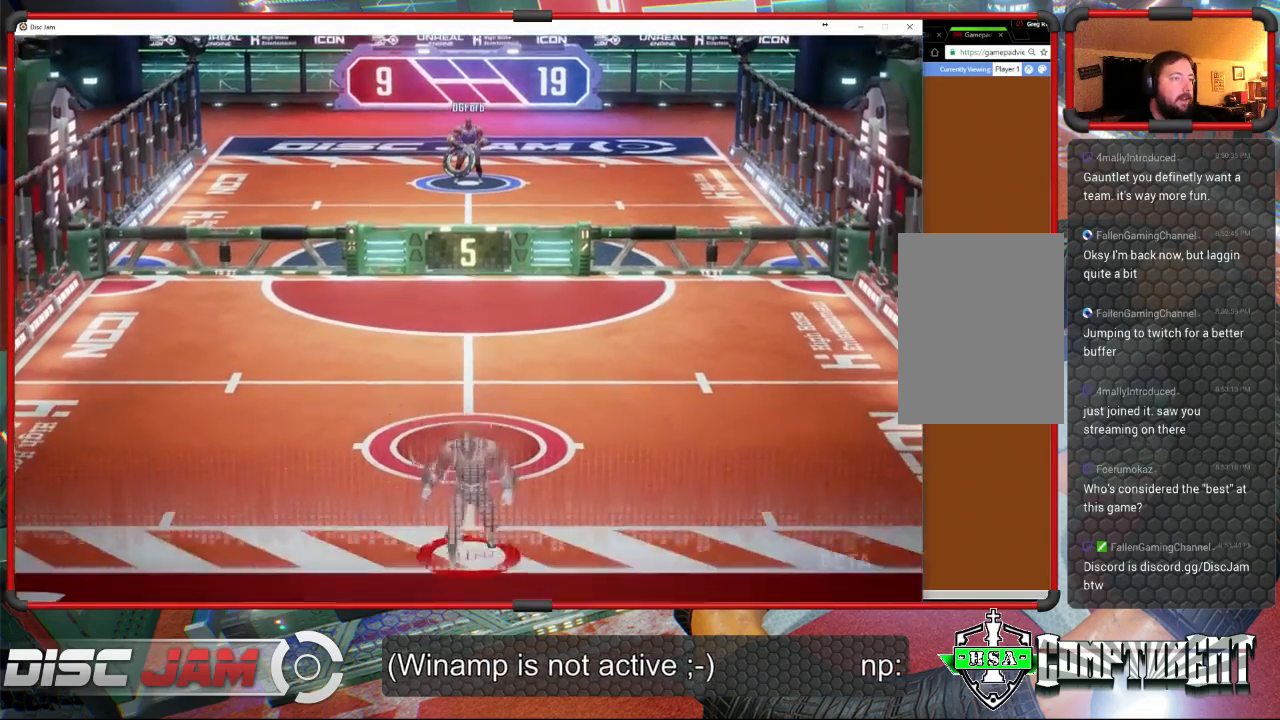
{"buttons": [], "left_stick": "center", "events": [[33, "left_stick", "up"], [267, "left_stick", "center"]]}
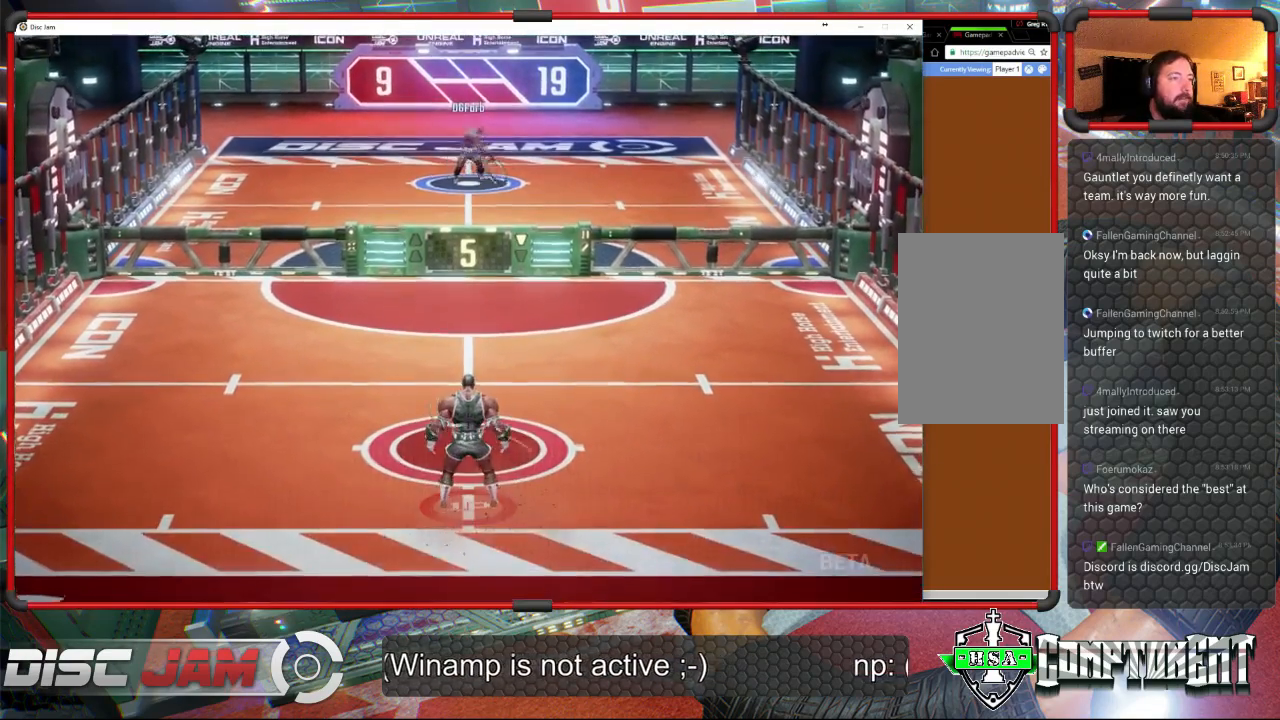
{"buttons": [], "left_stick": "up", "events": [[300, "left_stick", "up"]]}
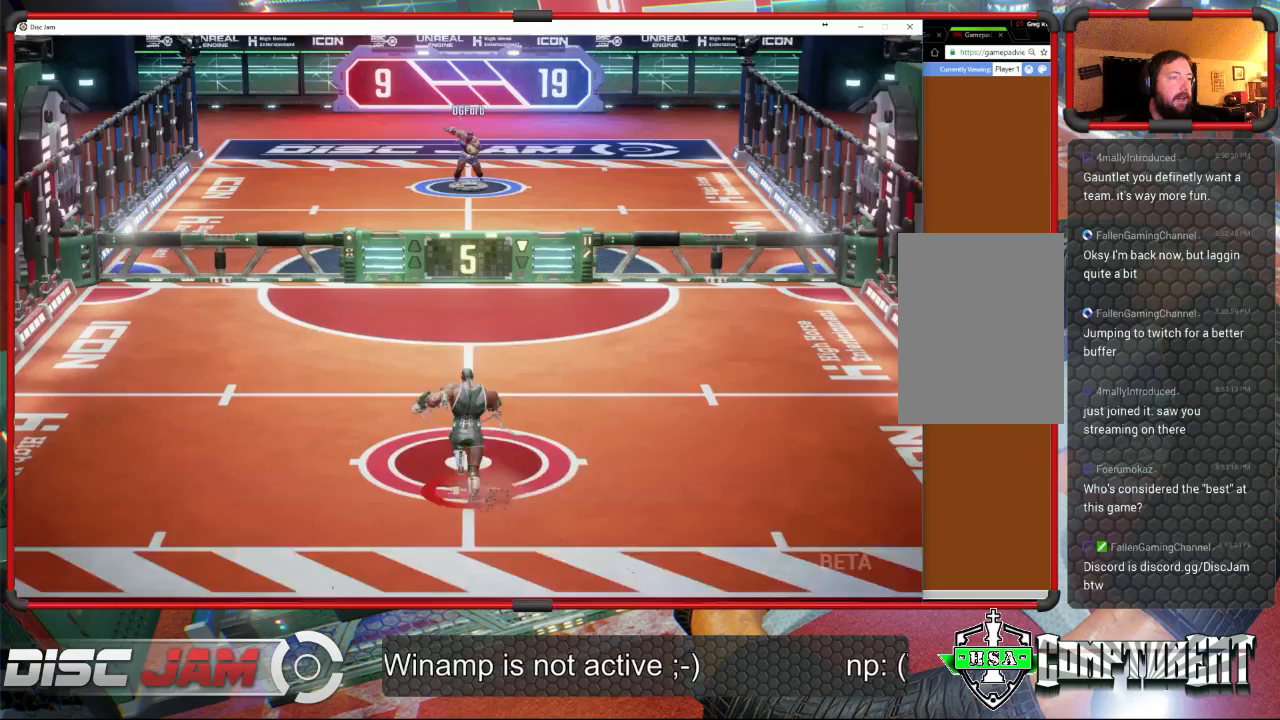
{"buttons": [], "left_stick": "up", "events": []}
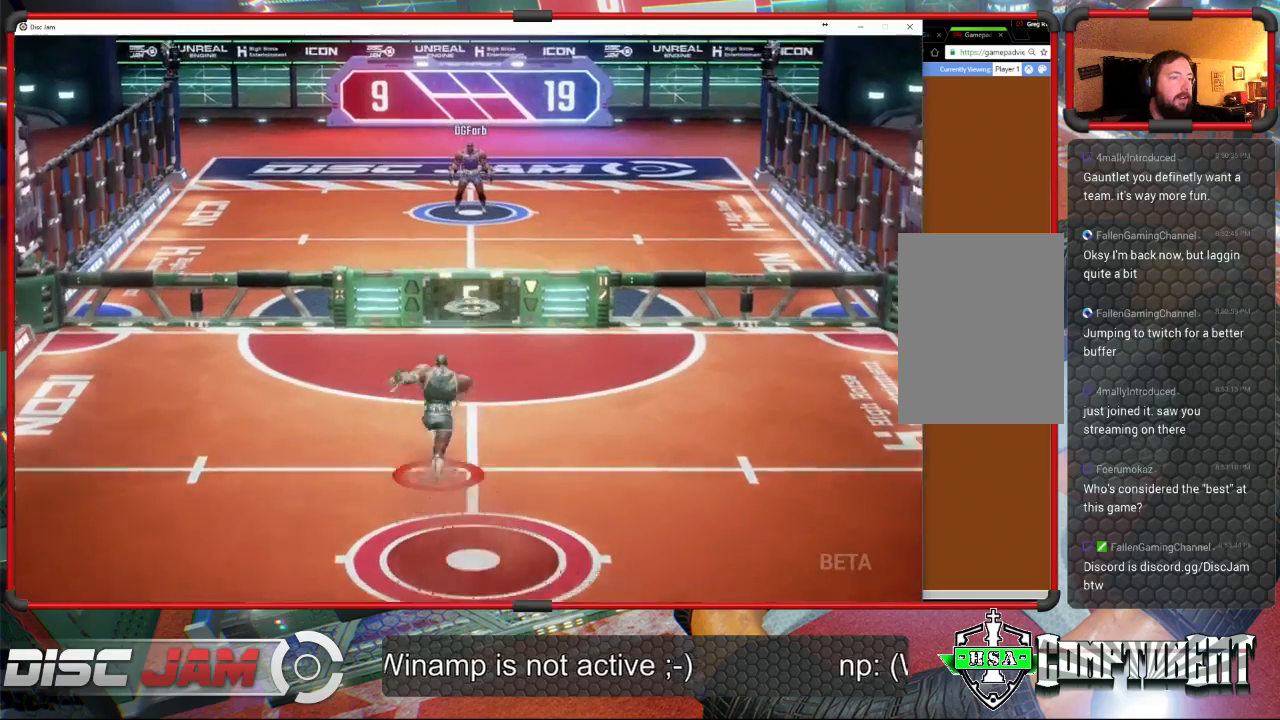
{"buttons": ["A"], "left_stick": "up", "events": [[167, "A", "down"], [200, "left_stick", "up-left"], [233, "L3", "down"], [367, "L3", "up"], [400, "left_stick", "up"]]}
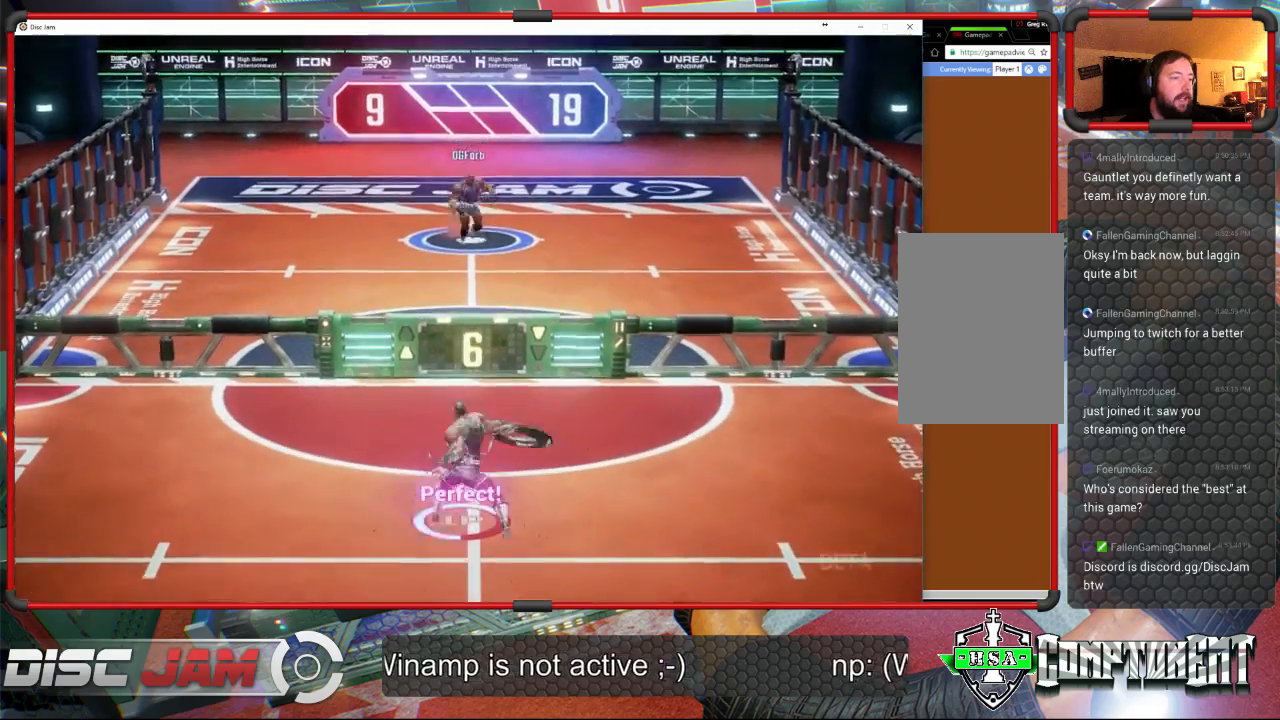
{"buttons": [], "left_stick": "center", "events": [[233, "left_stick", "up-right"], [300, "A", "up"], [400, "left_stick", "center"]]}
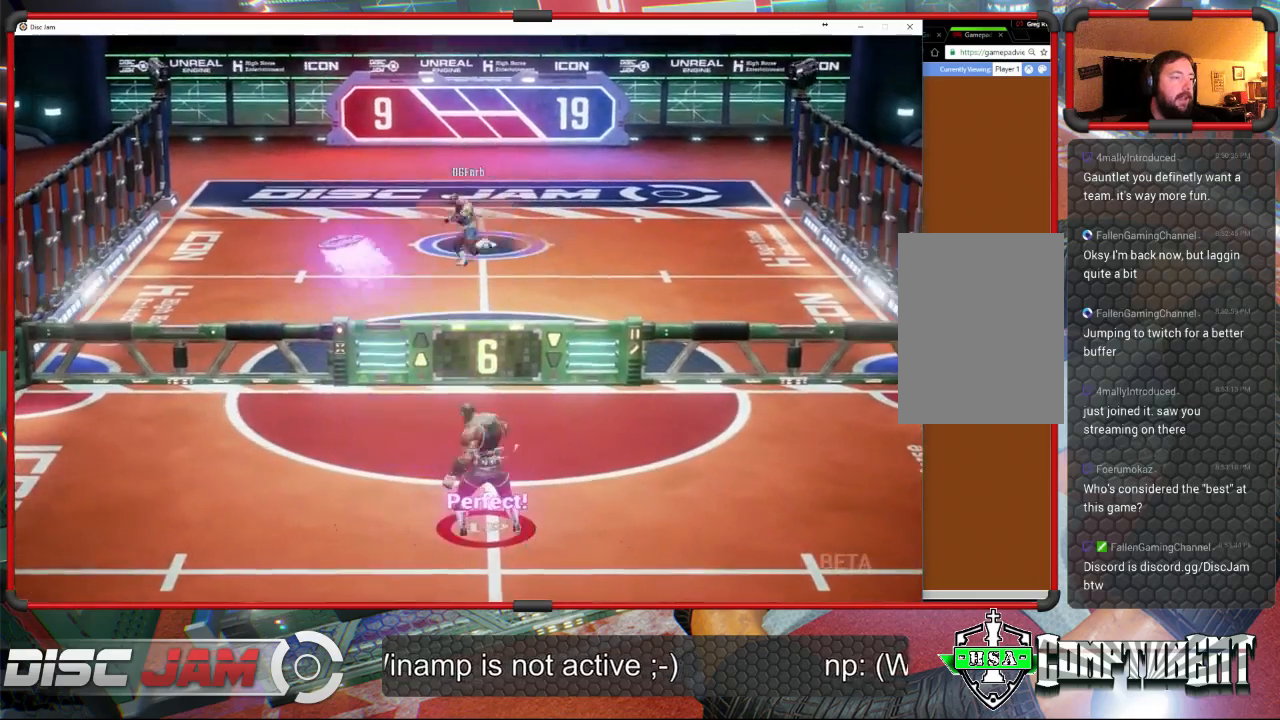
{"buttons": [], "left_stick": "down-left", "events": [[33, "left_stick", "down-left"]]}
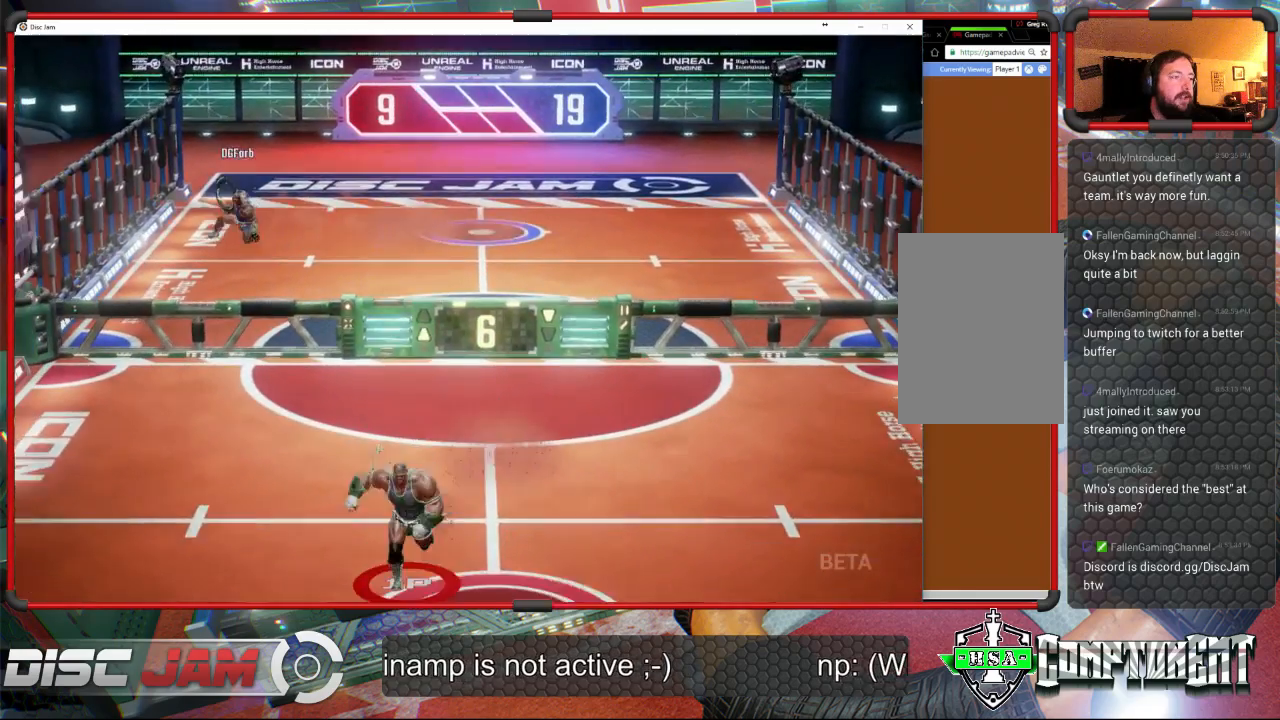
{"buttons": [], "left_stick": "down", "events": [[233, "left_stick", "down"]]}
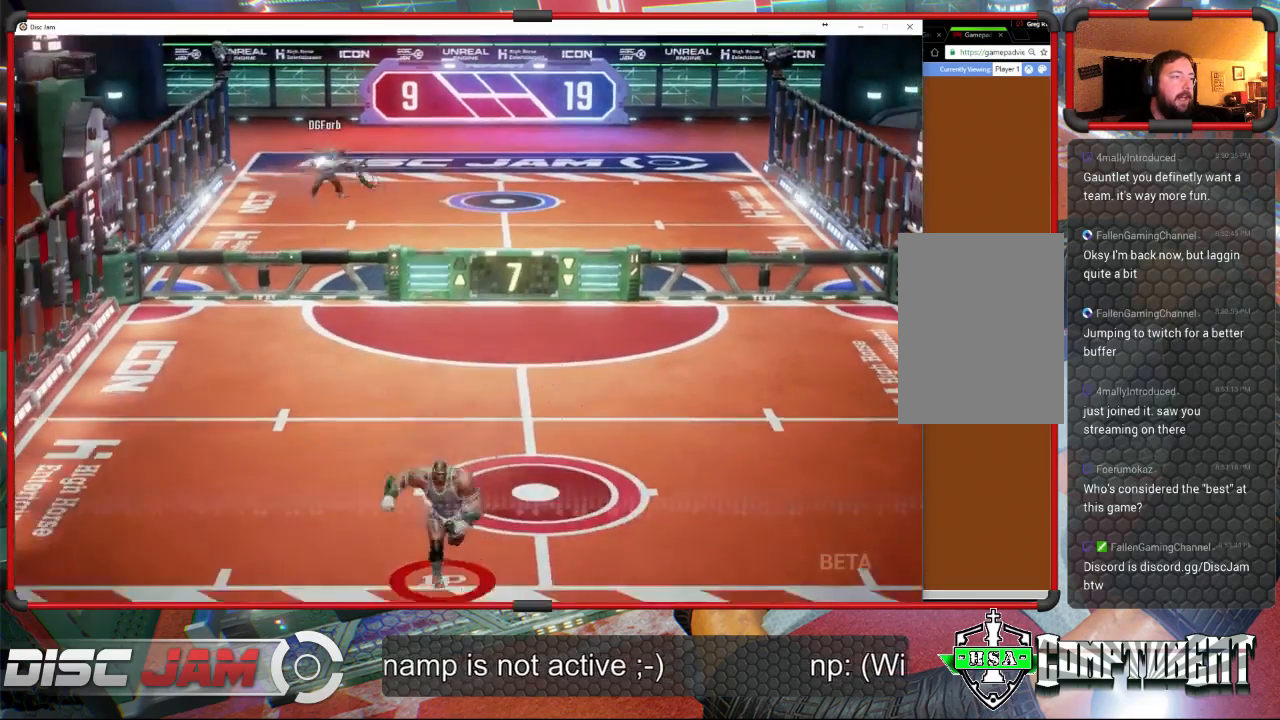
{"buttons": [], "left_stick": "up-right", "events": [[167, "left_stick", "center"], [233, "left_stick", "up-left"], [400, "left_stick", "up-right"]]}
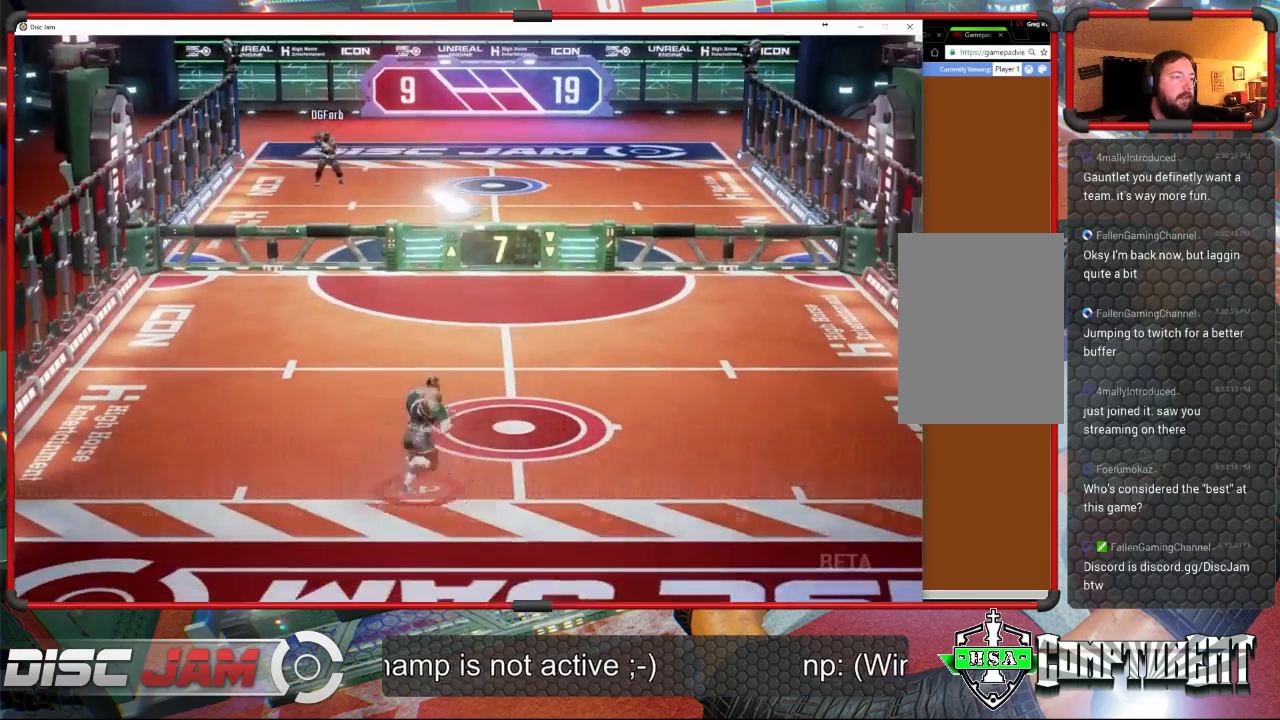
{"buttons": [], "left_stick": "up-right", "events": []}
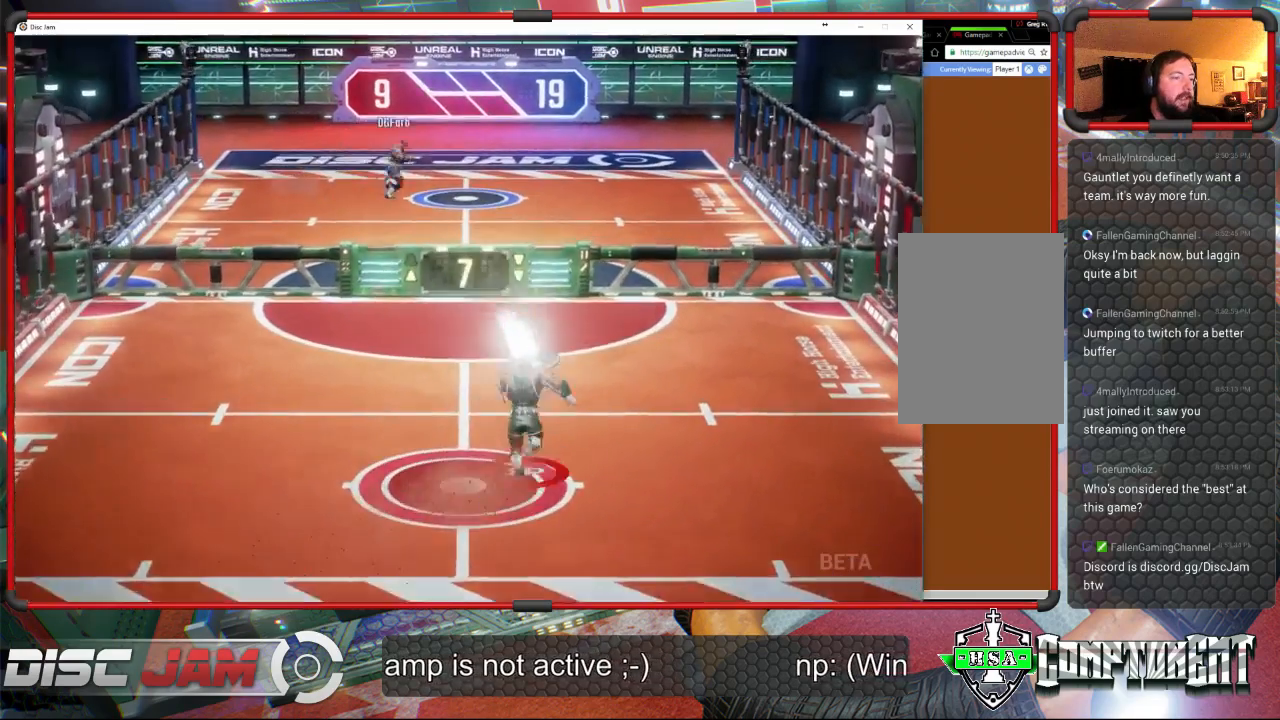
{"buttons": ["A"], "left_stick": "up-right", "events": [[33, "A", "down"], [100, "A", "up"], [167, "A", "down"]]}
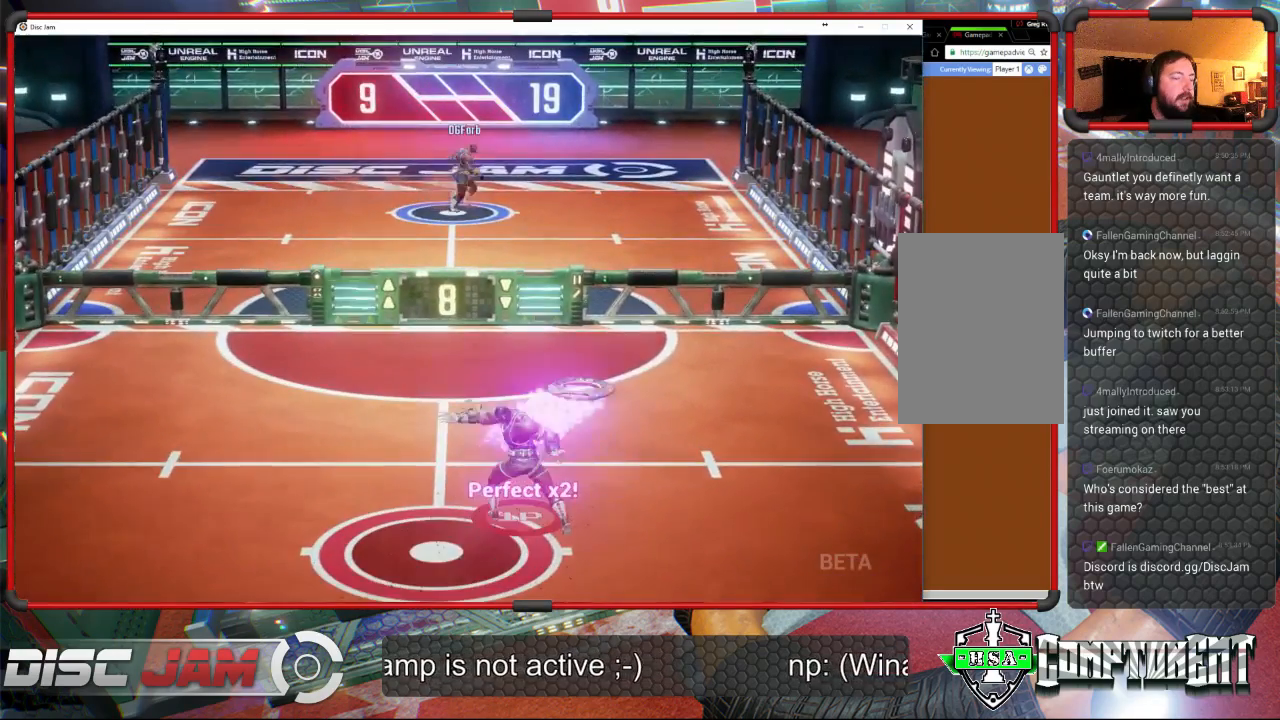
{"buttons": [], "left_stick": "down", "events": [[167, "A", "up"], [200, "left_stick", "center"], [333, "left_stick", "down"]]}
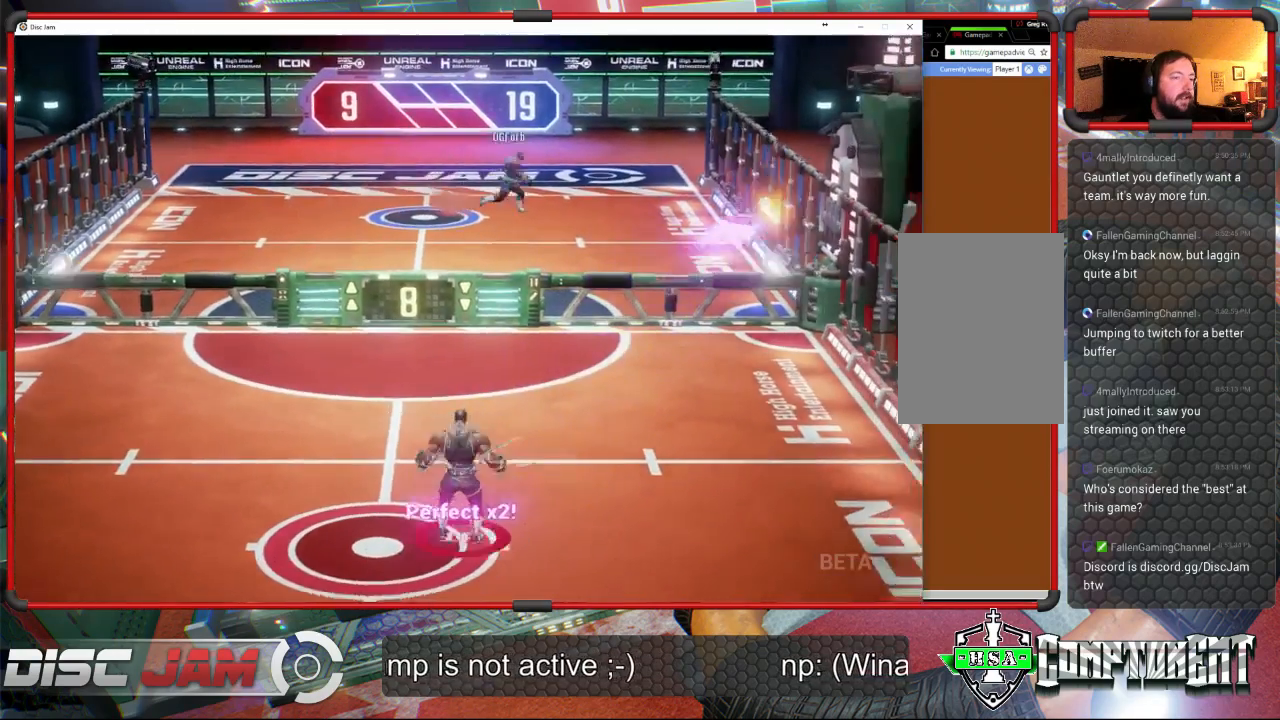
{"buttons": [], "left_stick": "down-right", "events": [[467, "left_stick", "down-right"]]}
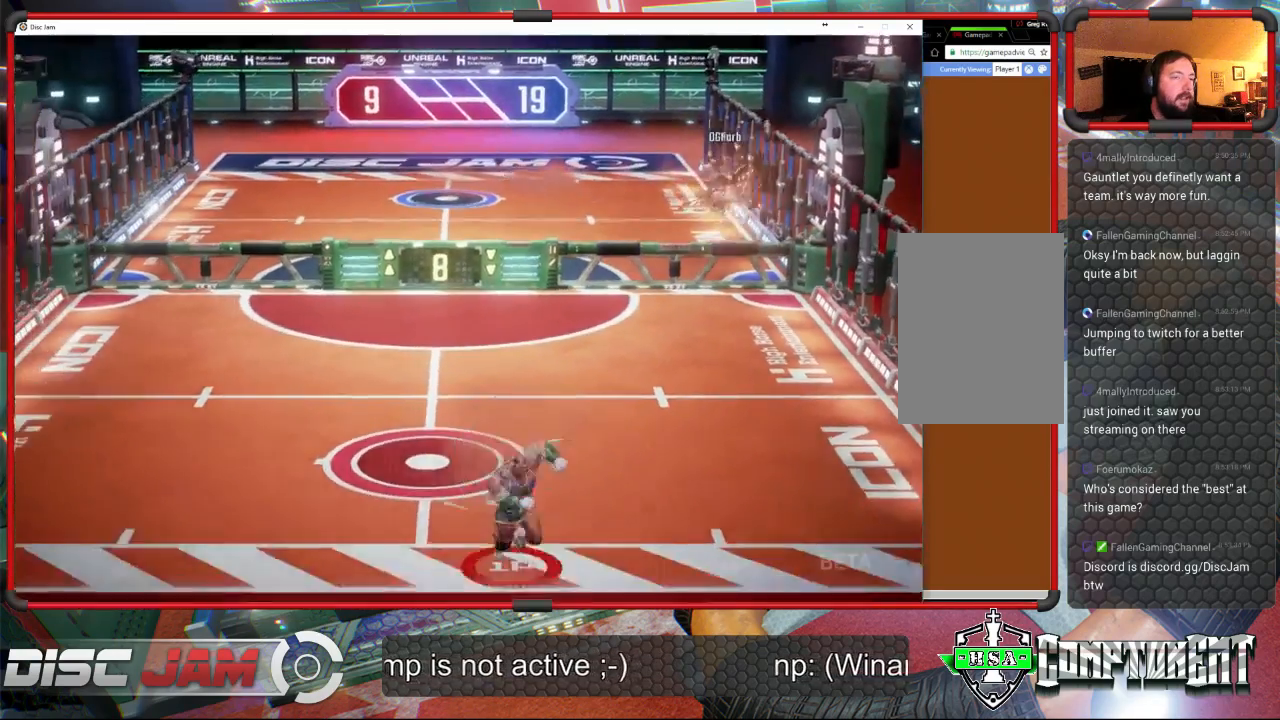
{"buttons": [], "left_stick": "up-right", "events": [[67, "left_stick", "right"], [333, "left_stick", "center"], [500, "left_stick", "up-right"]]}
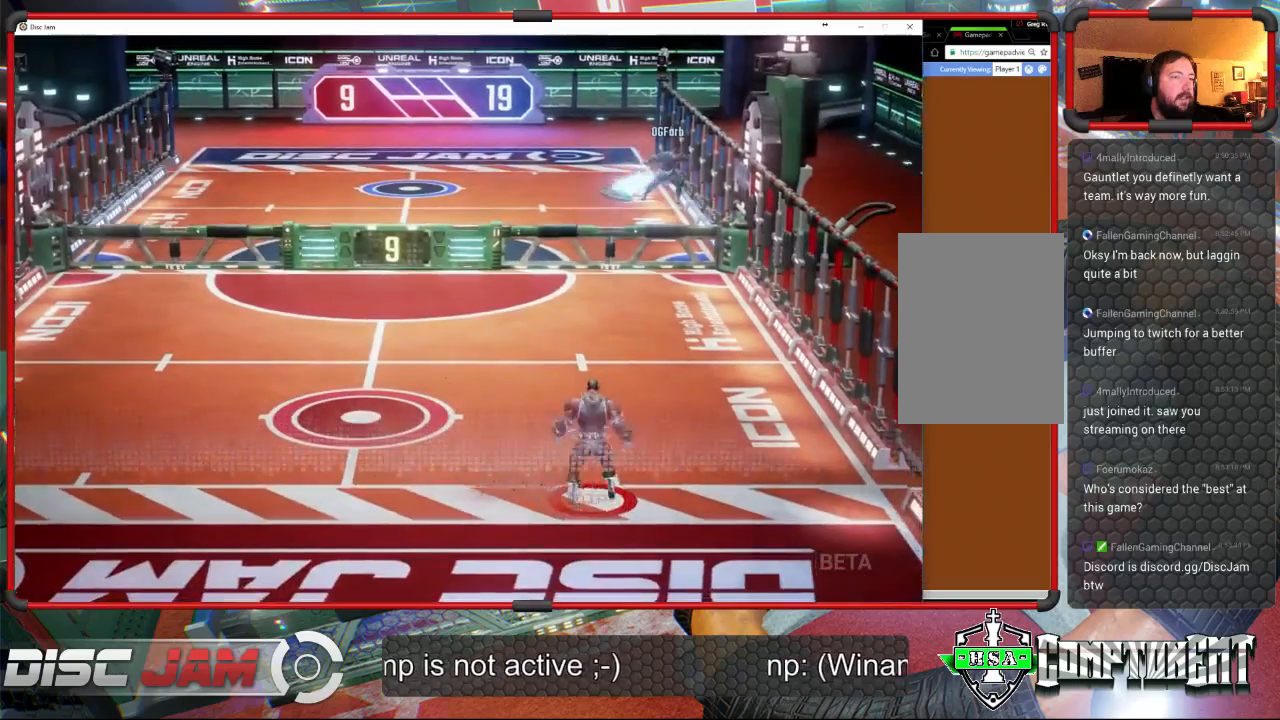
{"buttons": [], "left_stick": "up-left", "events": [[200, "left_stick", "up-left"]]}
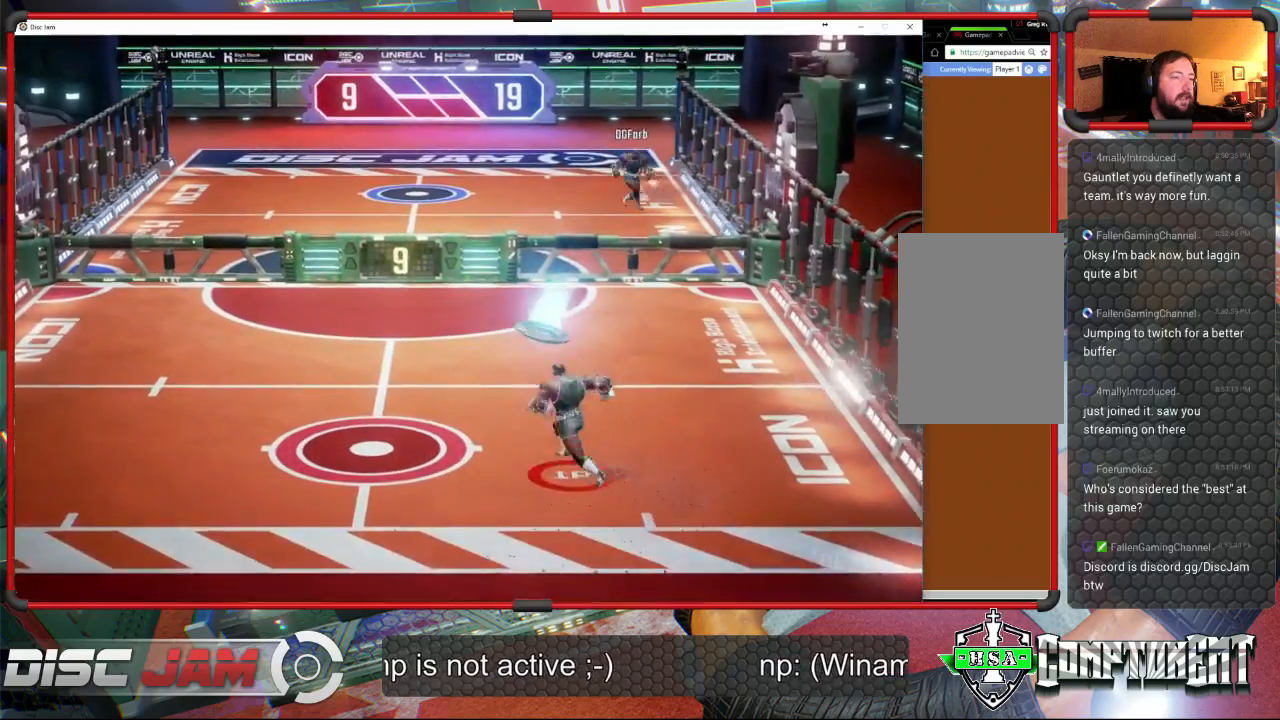
{"buttons": ["R2"], "left_stick": "up-right", "events": [[67, "left_stick", "up-right"], [133, "R2", "down"], [200, "R2", "up"], [267, "R2", "down"]]}
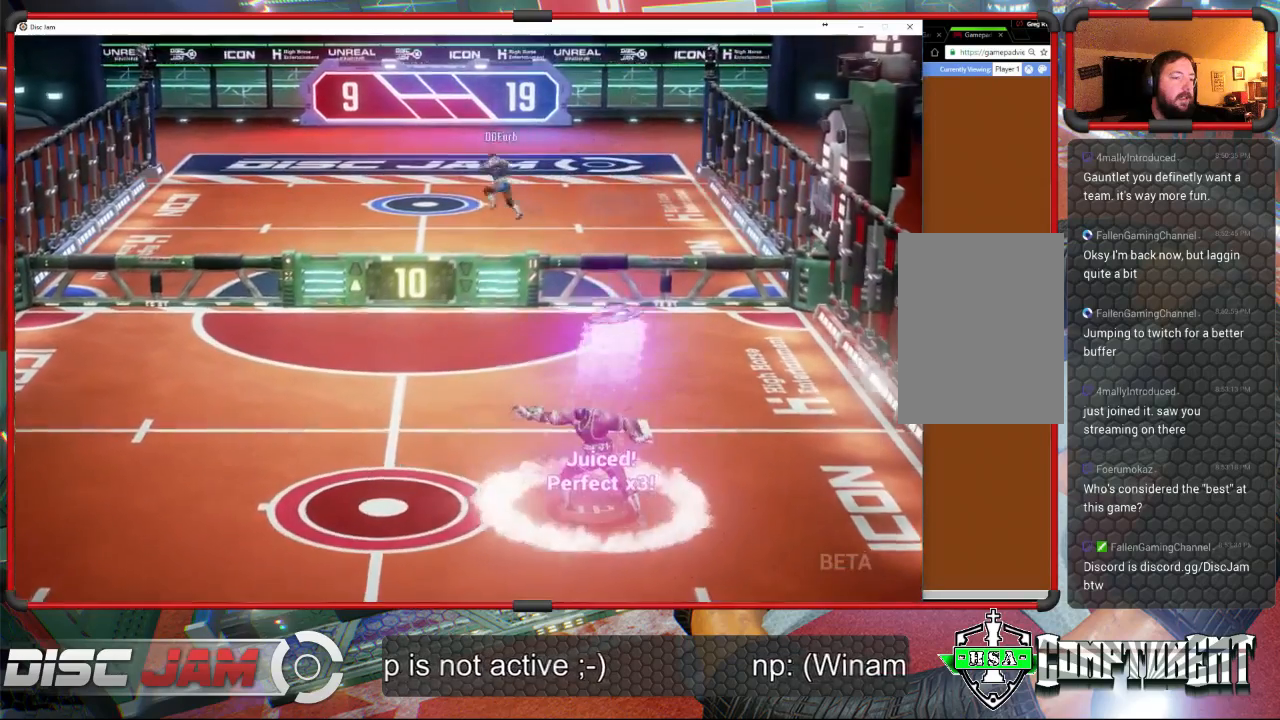
{"buttons": [], "left_stick": "down-left", "events": [[333, "R2", "up"], [367, "left_stick", "down-left"]]}
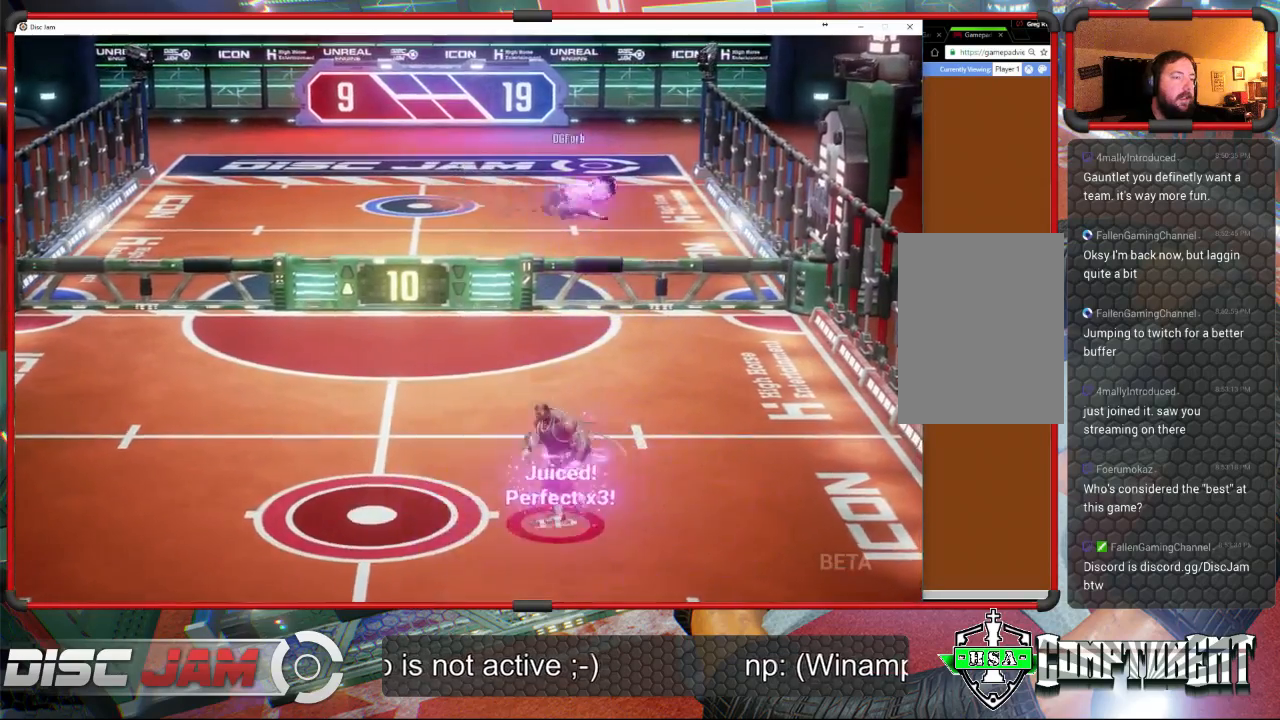
{"buttons": [], "left_stick": "right", "events": [[367, "left_stick", "down-right"], [467, "left_stick", "right"]]}
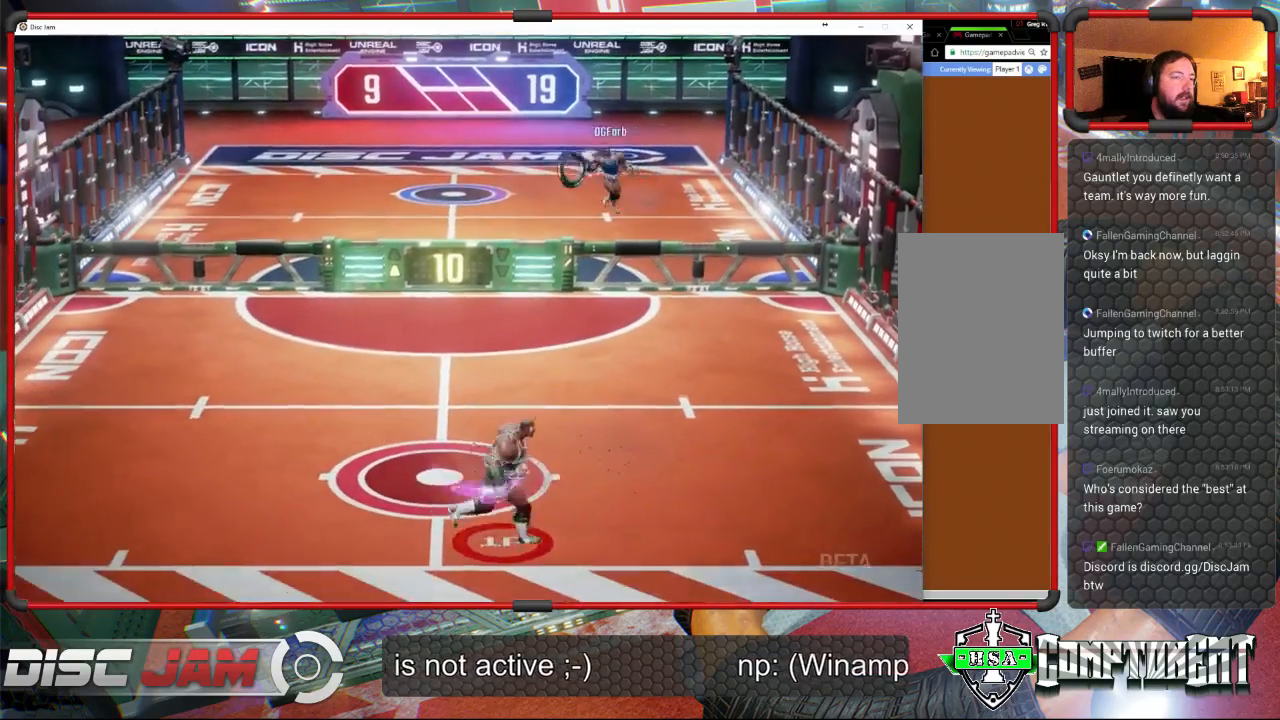
{"buttons": [], "left_stick": "up-left", "events": [[67, "left_stick", "up-right"], [233, "left_stick", "up-left"]]}
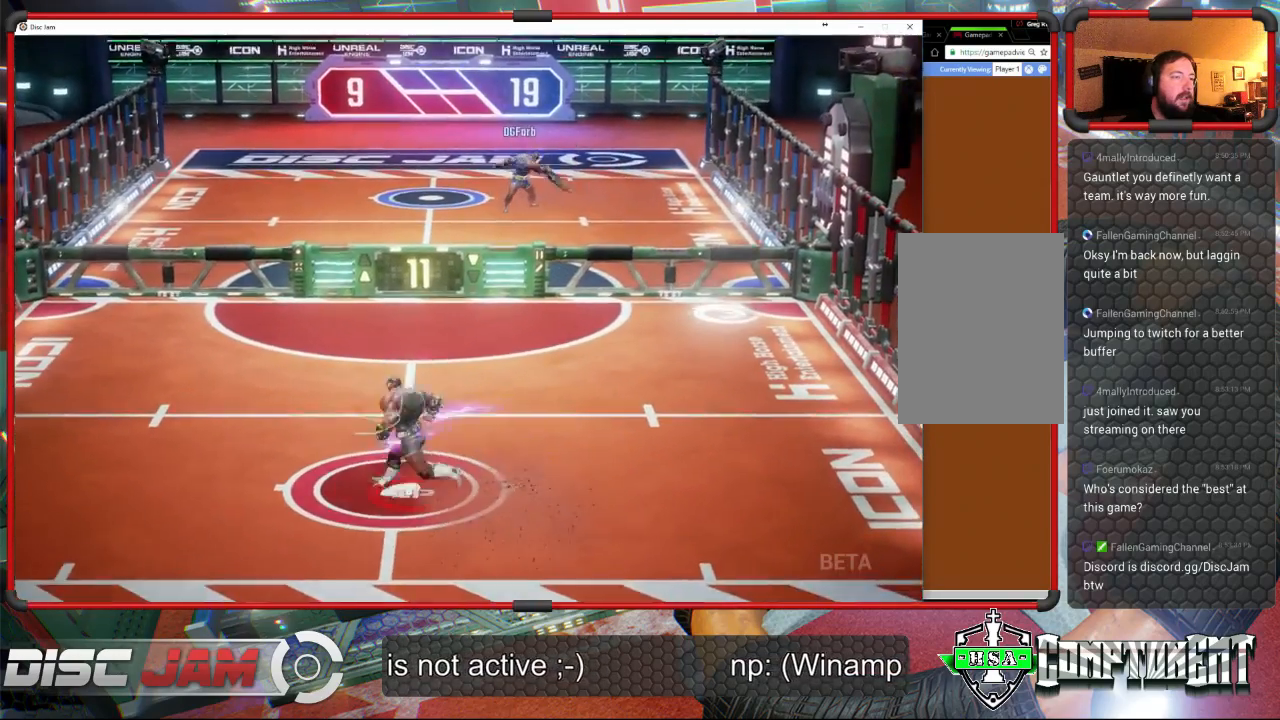
{"buttons": [], "left_stick": "up-right", "events": [[133, "left_stick", "right"], [333, "left_stick", "up-right"]]}
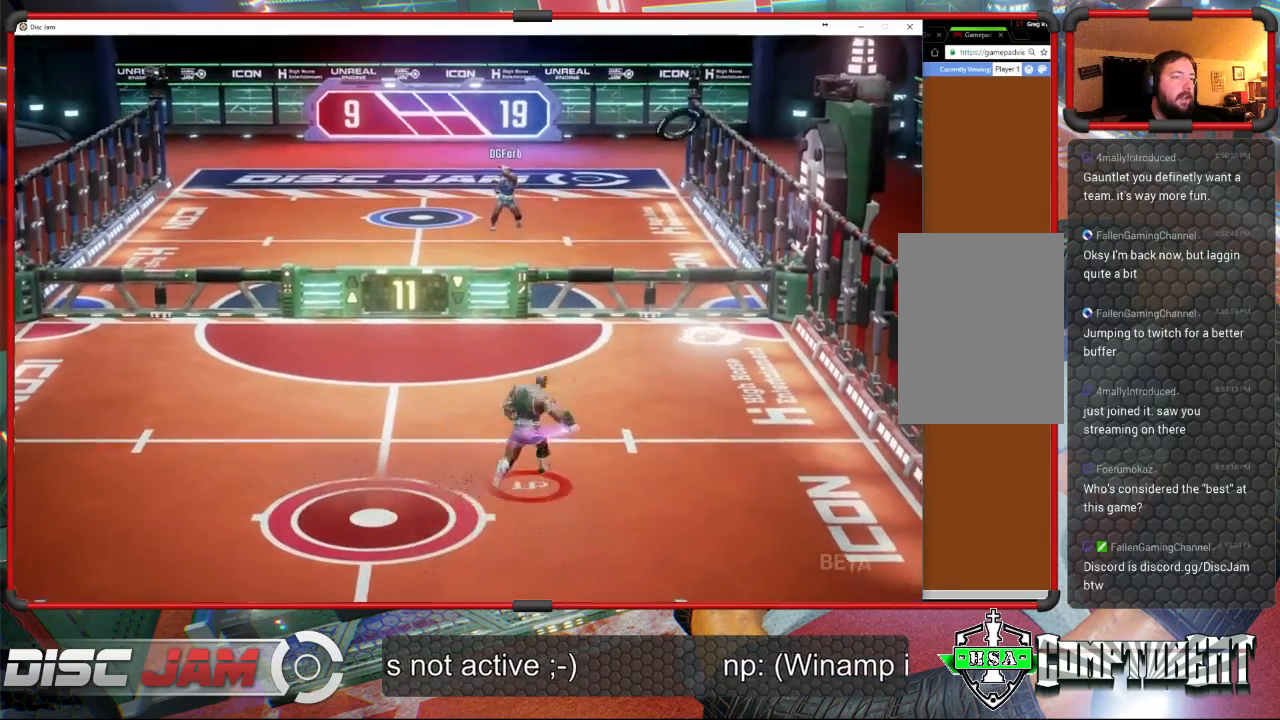
{"buttons": [], "left_stick": "up-right", "events": [[67, "X", "down"], [333, "X", "up"]]}
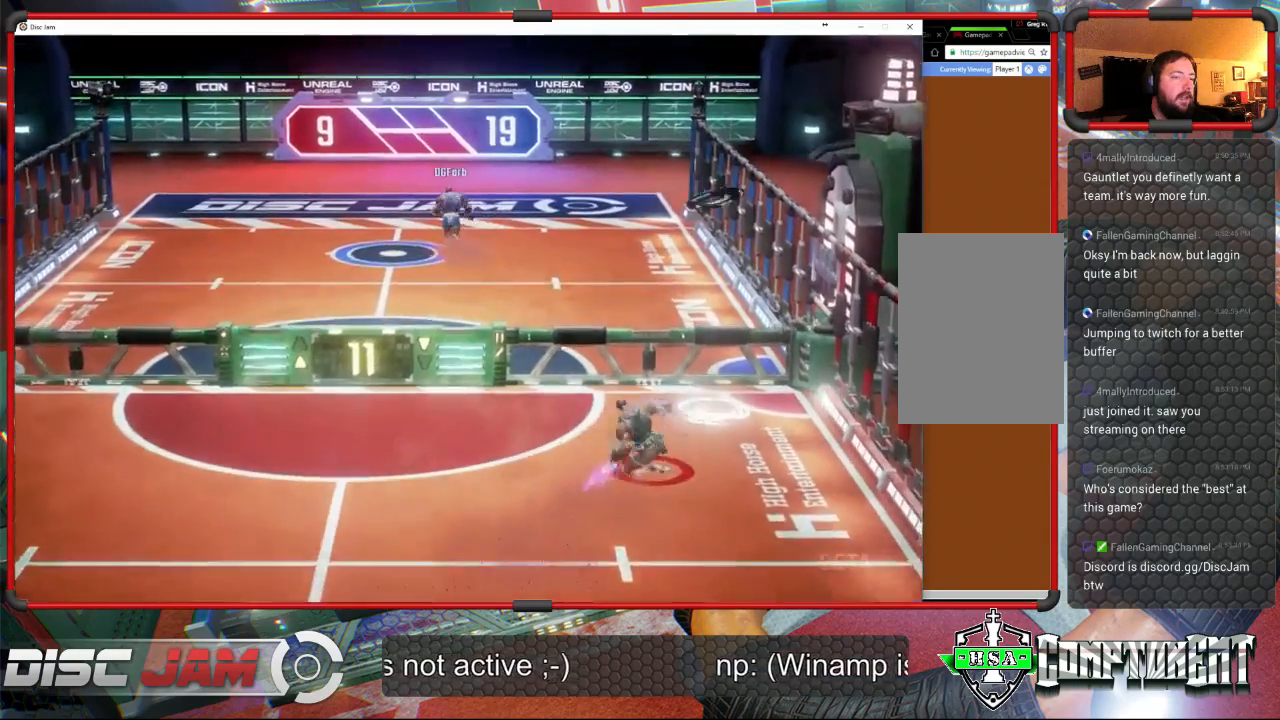
{"buttons": ["L2"], "left_stick": "up-left", "events": [[400, "L2", "down"], [400, "left_stick", "up-left"]]}
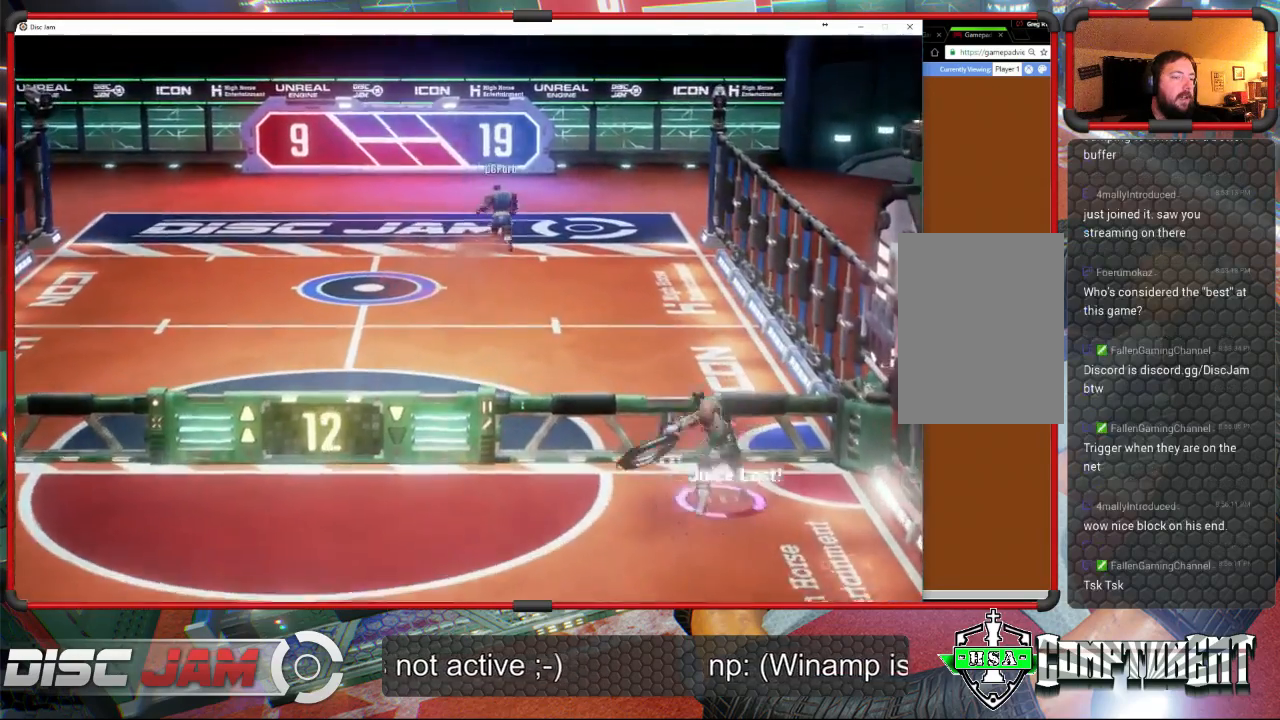
{"buttons": [], "left_stick": "up-left", "events": [[33, "L2", "up"], [67, "L2", "down"], [167, "L3", "down"], [400, "L2", "up"], [433, "L3", "up"]]}
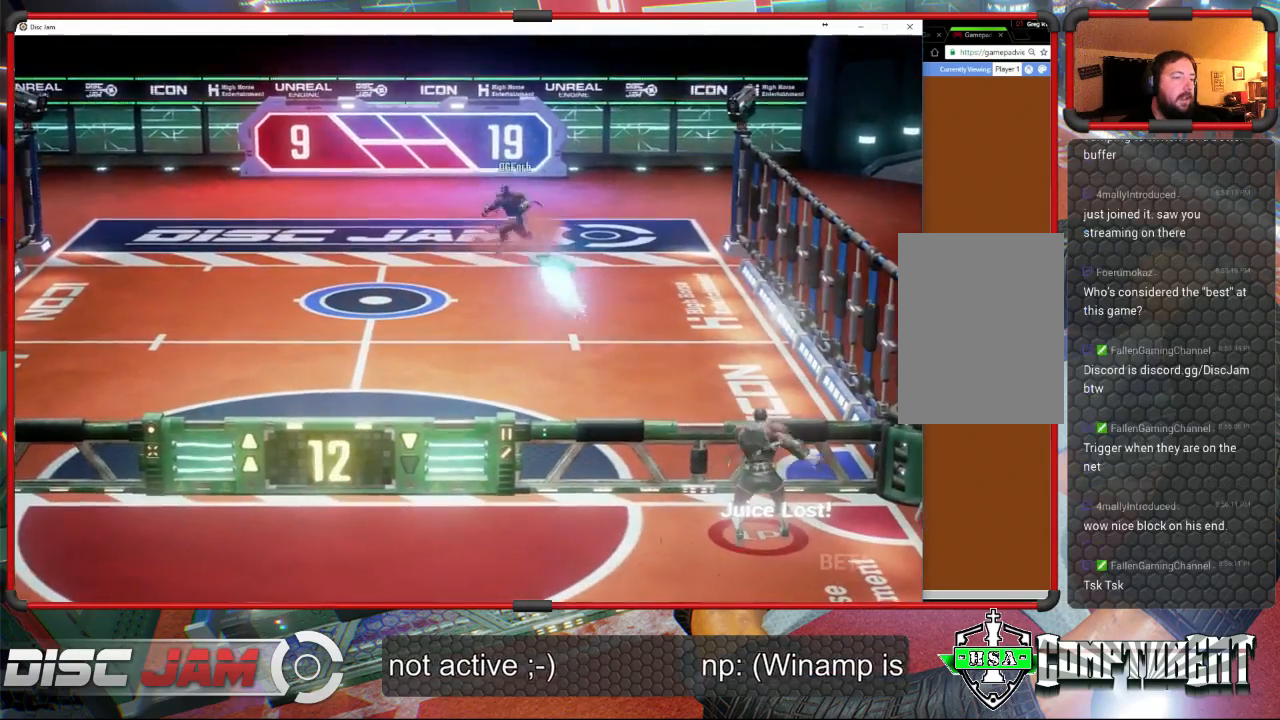
{"buttons": [], "left_stick": "down-left", "events": [[100, "left_stick", "down-left"]]}
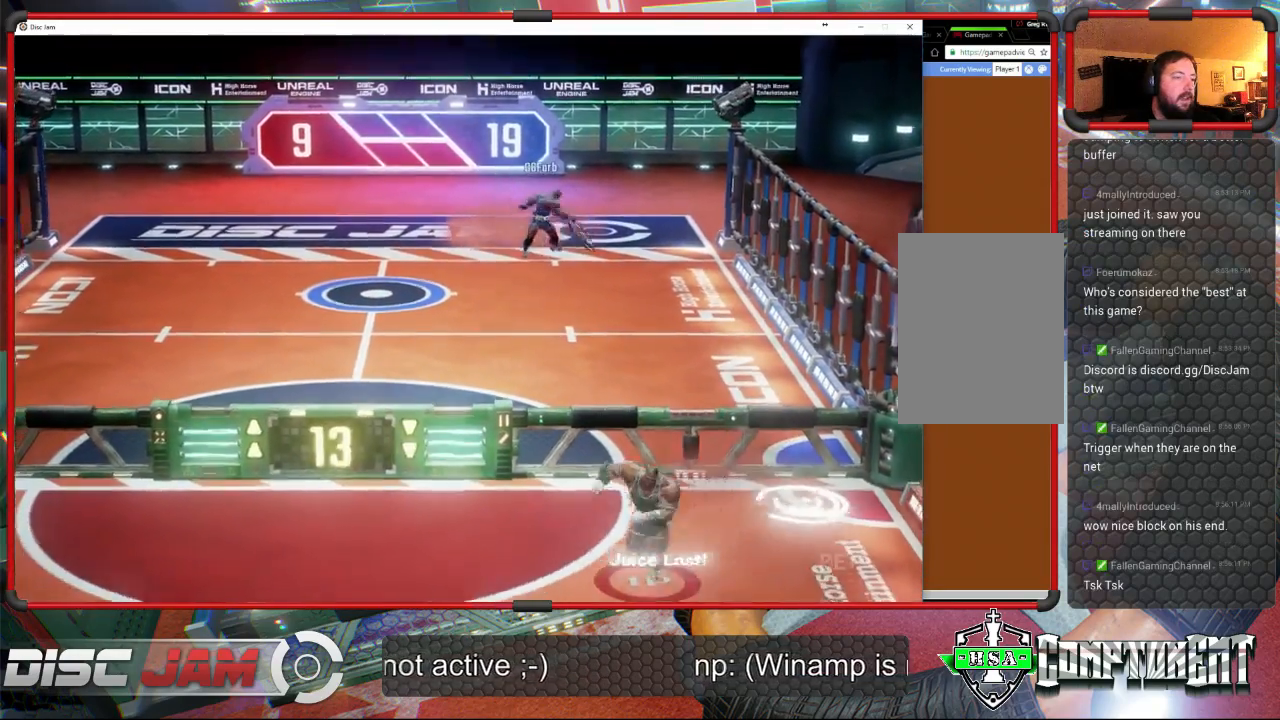
{"buttons": [], "left_stick": "up-right", "events": [[267, "left_stick", "down-right"], [367, "left_stick", "up-right"]]}
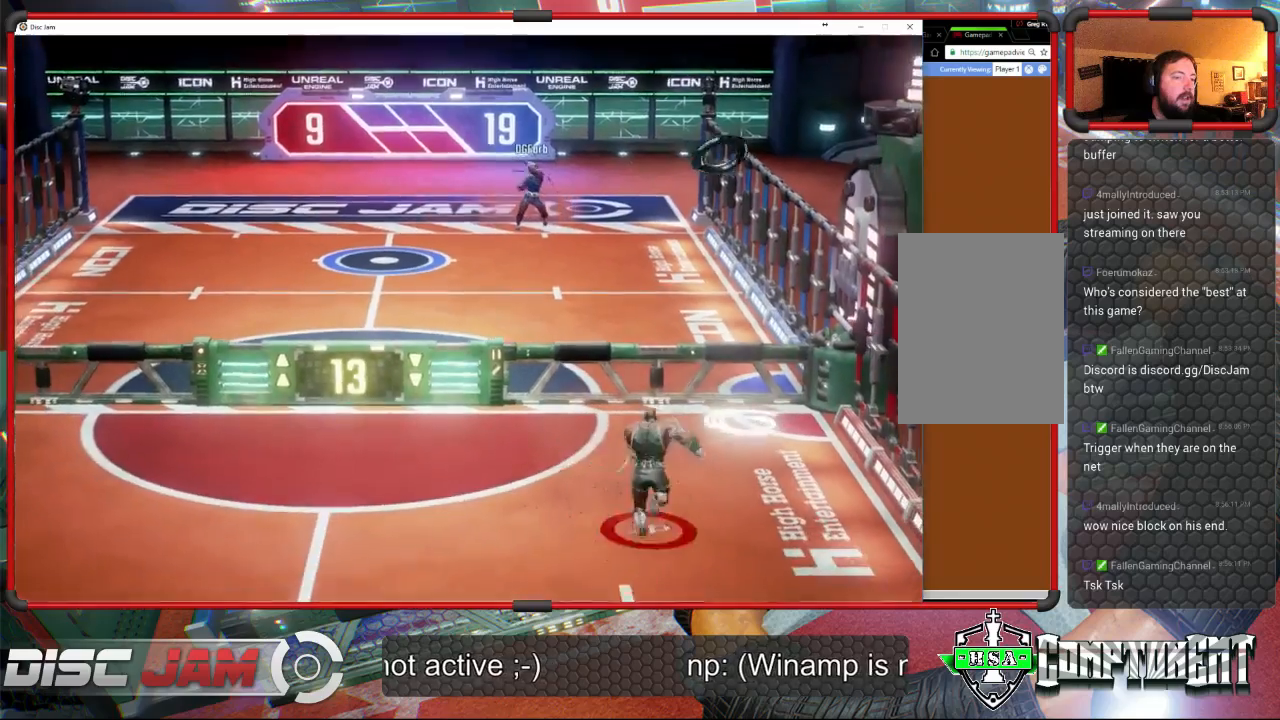
{"buttons": [], "left_stick": "center", "events": [[33, "X", "down"], [233, "X", "up"], [433, "left_stick", "center"]]}
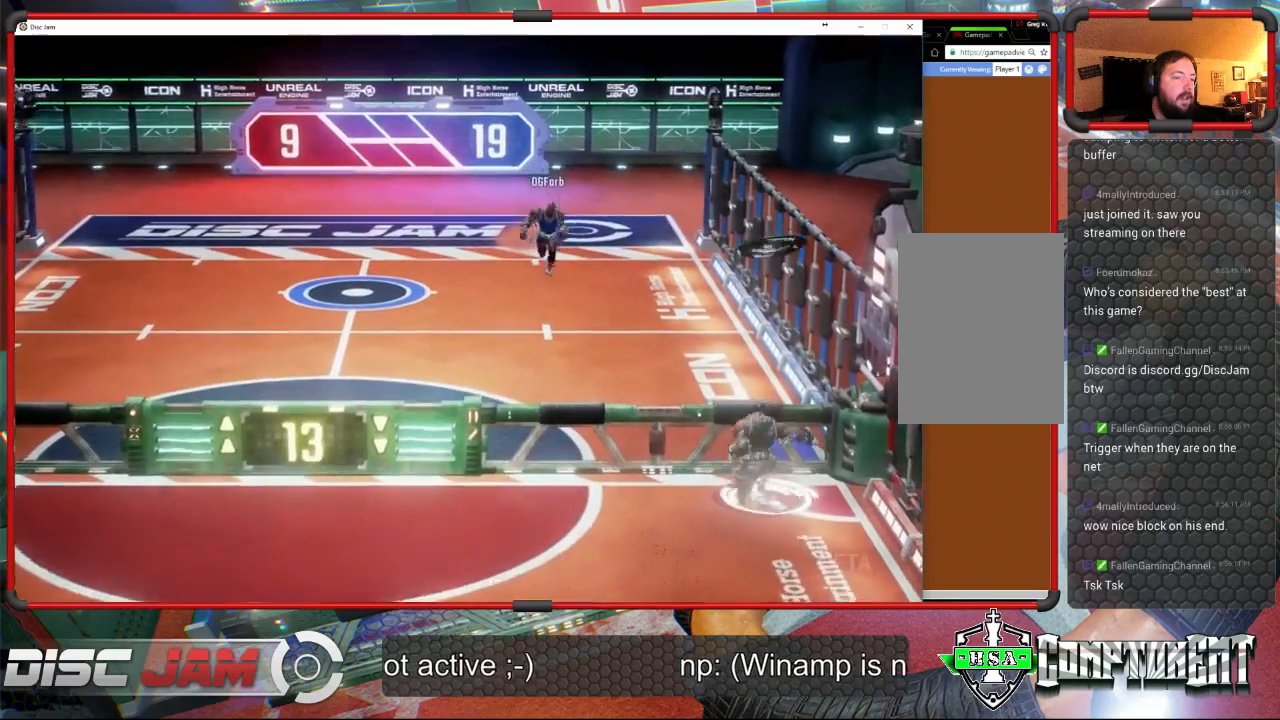
{"buttons": ["L3"], "left_stick": "up-left", "events": [[333, "left_stick", "up-left"], [367, "A", "down"], [433, "L3", "down"], [467, "A", "up"]]}